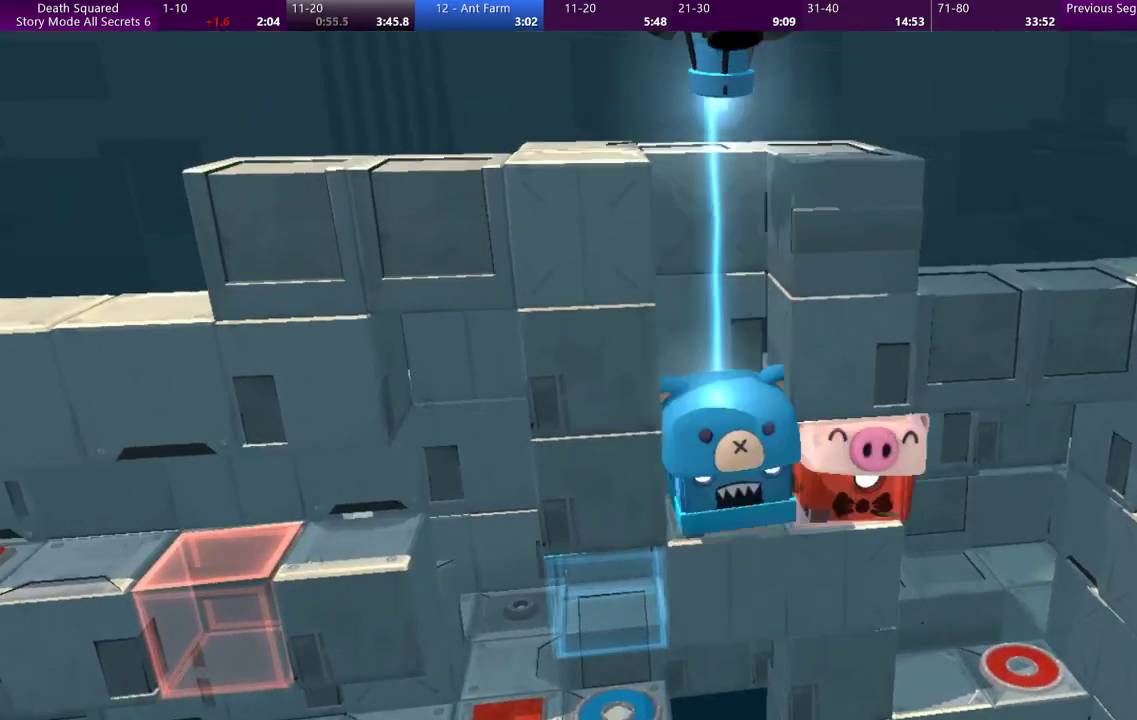
Gameplay with a controller (PlayStation layout); each line is a JSON object with the inputs held at the frame after it. "events" lists button and stick changes between this image and that frame as [ms after this image, input, new state], when the widget could be followed in between. Not read: L3 R3 right_stick.
{"buttons": [], "left_stick": "right", "events": []}
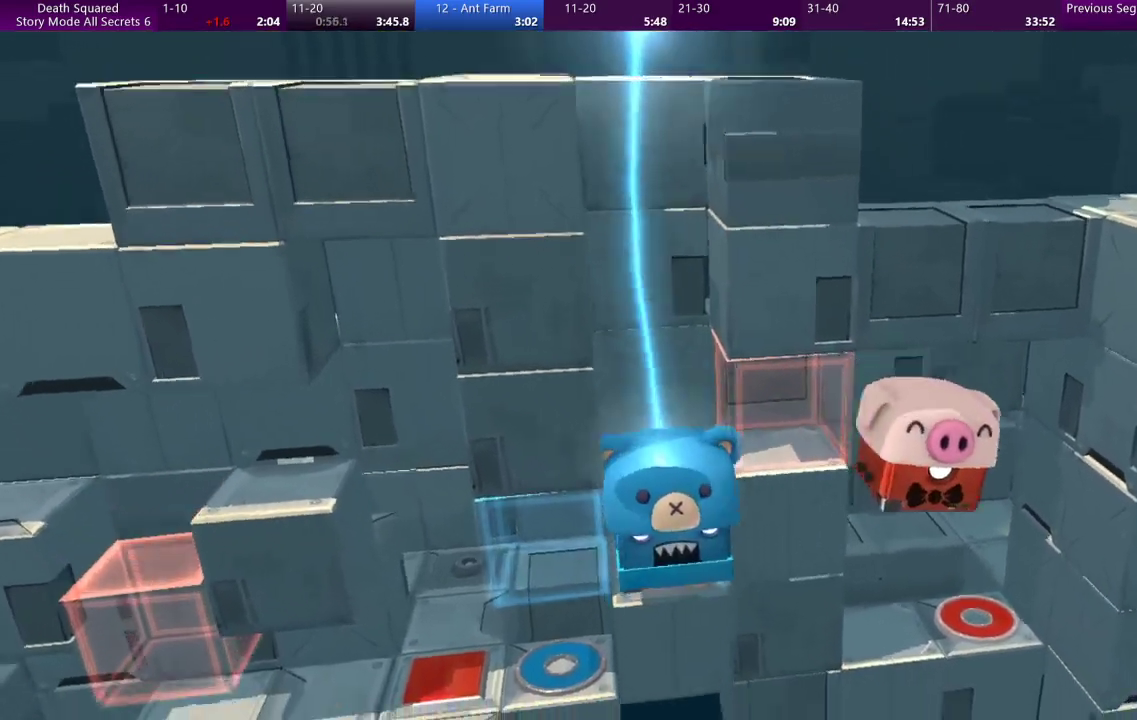
{"buttons": [], "left_stick": "center", "events": [[333, "CROSS", "down"], [333, "left_stick", "center"], [433, "CROSS", "up"]]}
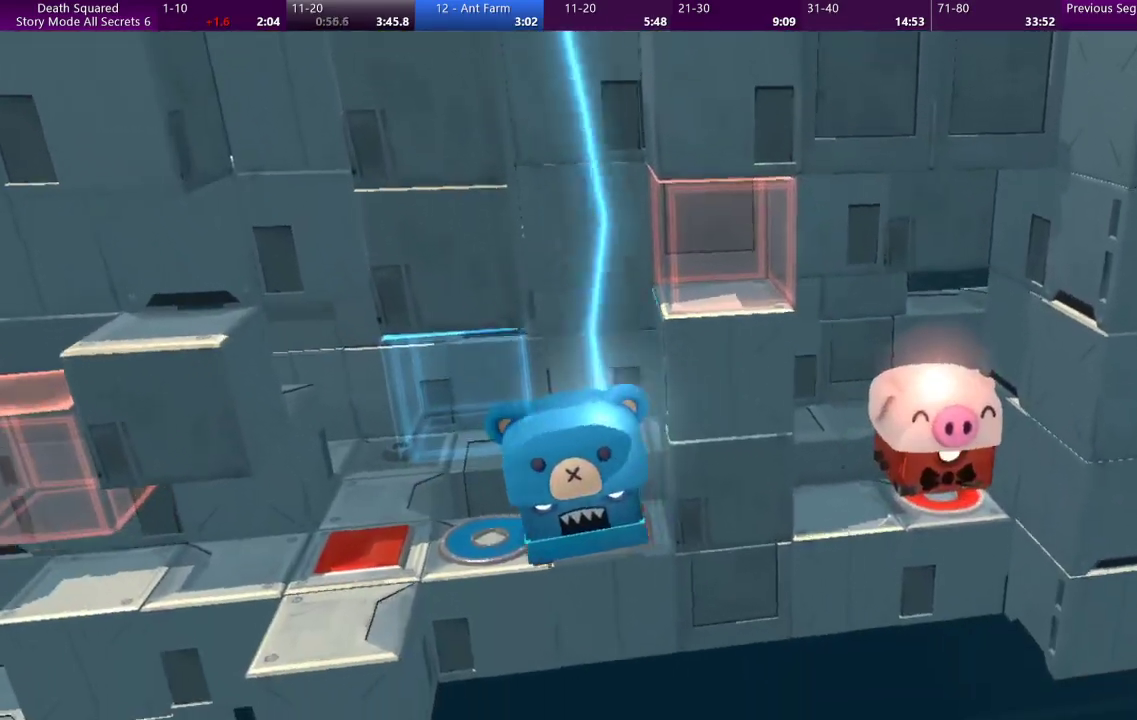
{"buttons": [], "left_stick": "center", "events": [[33, "CROSS", "down"], [133, "CROSS", "up"], [200, "CROSS", "down"], [233, "left_stick", "down"], [300, "CROSS", "up"], [367, "CROSS", "down"], [367, "left_stick", "center"], [467, "CROSS", "up"]]}
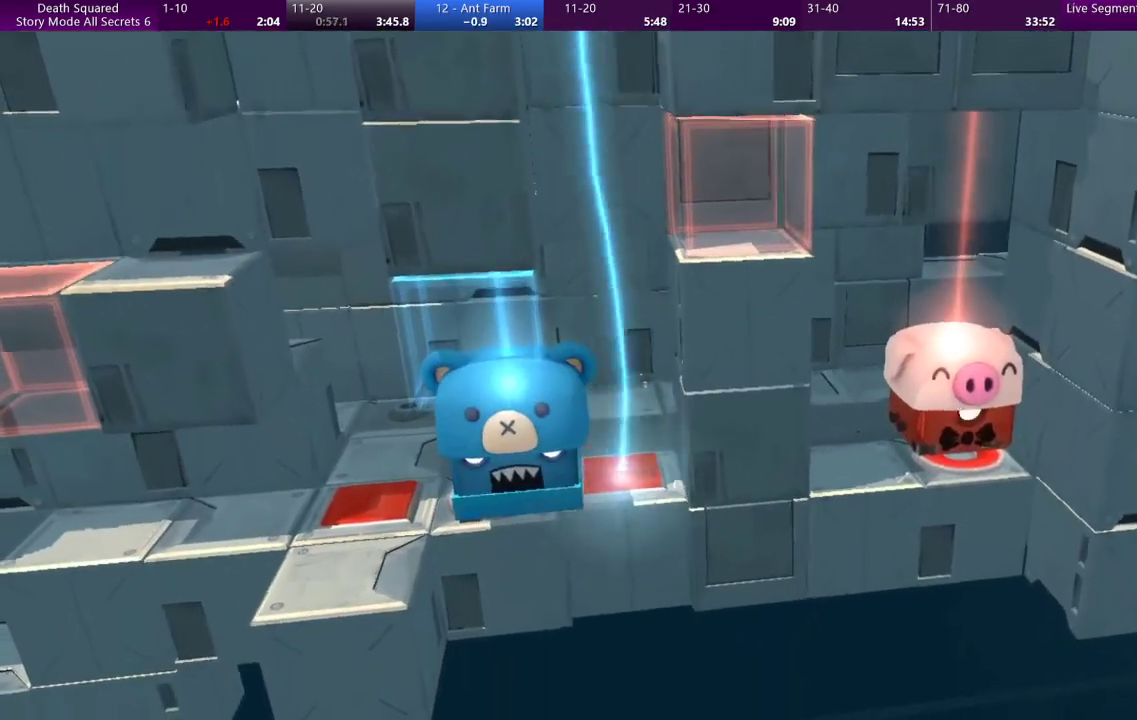
{"buttons": [], "left_stick": "center", "events": [[67, "CROSS", "down"], [133, "CROSS", "up"], [200, "CROSS", "down"], [300, "CROSS", "up"], [400, "CROSS", "down"], [467, "CROSS", "up"]]}
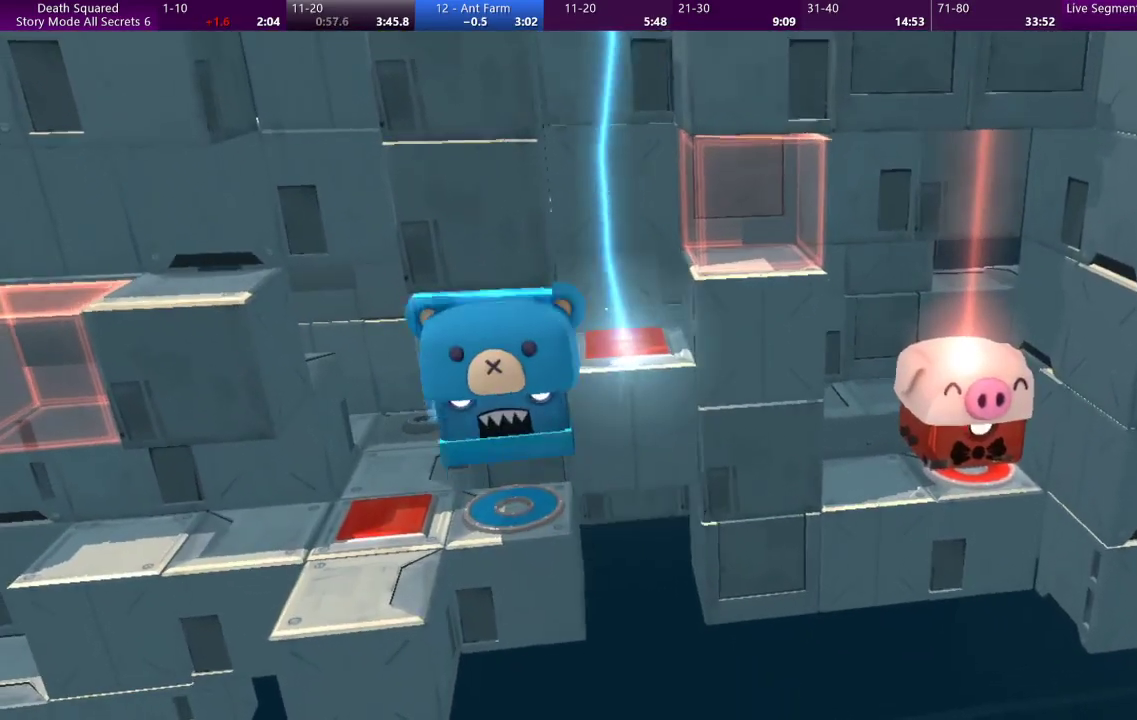
{"buttons": [], "left_stick": "center", "events": [[67, "CROSS", "down"], [133, "CROSS", "up"], [233, "CROSS", "down"], [333, "CROSS", "up"], [400, "CROSS", "down"], [500, "CROSS", "up"]]}
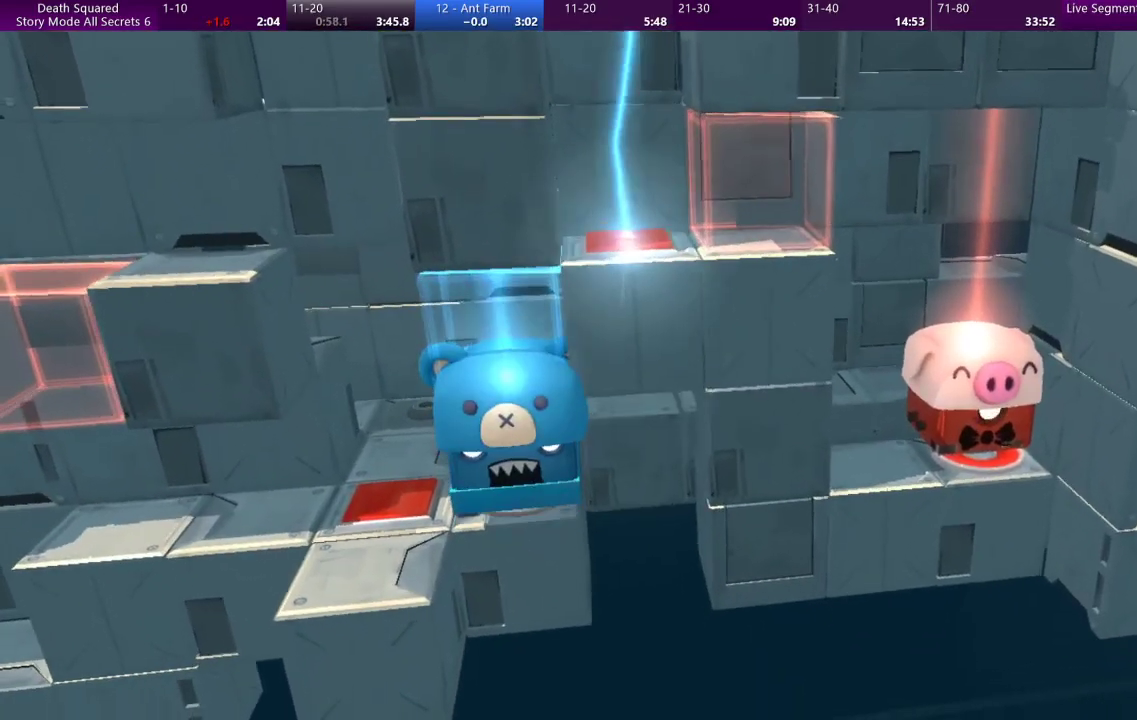
{"buttons": ["CROSS"], "left_stick": "center", "events": [[67, "CROSS", "down"], [167, "CROSS", "up"], [267, "CROSS", "down"], [367, "CROSS", "up"], [433, "CROSS", "down"]]}
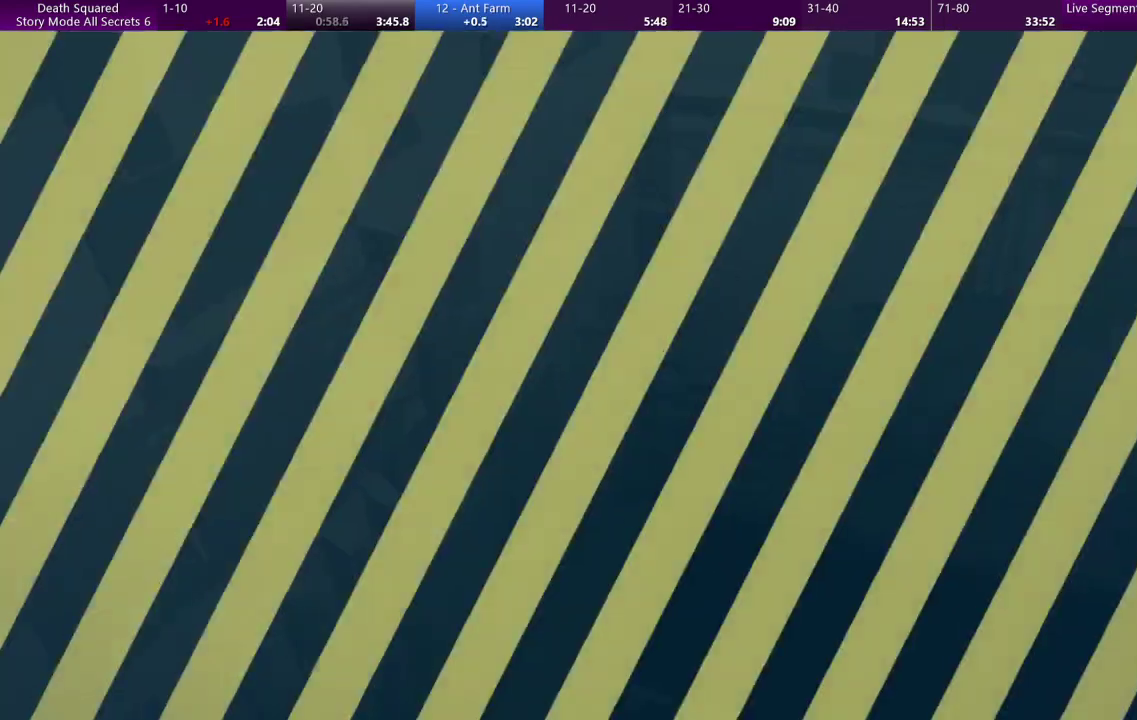
{"buttons": ["CROSS"], "left_stick": "center", "events": [[33, "CROSS", "up"], [100, "CROSS", "down"], [200, "CROSS", "up"], [267, "CROSS", "down"], [367, "CROSS", "up"], [433, "CROSS", "down"]]}
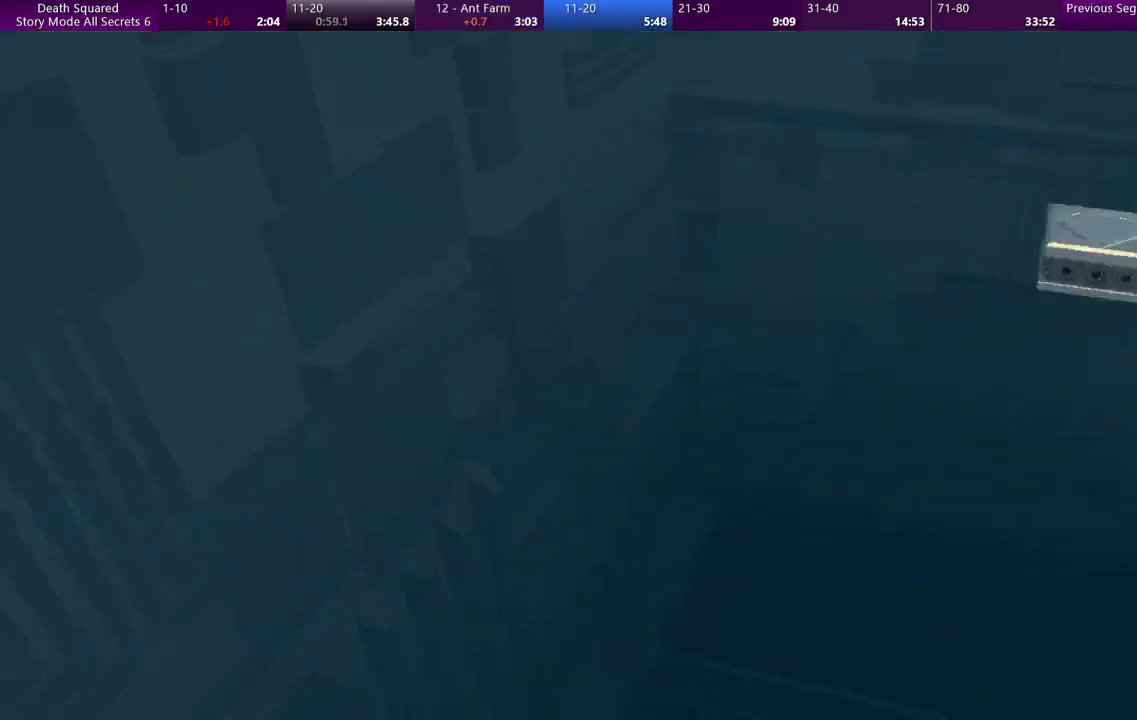
{"buttons": ["CROSS"], "left_stick": "center", "events": [[67, "CROSS", "up"], [133, "CROSS", "down"], [233, "CROSS", "up"], [300, "CROSS", "down"], [433, "CROSS", "up"], [500, "CROSS", "down"]]}
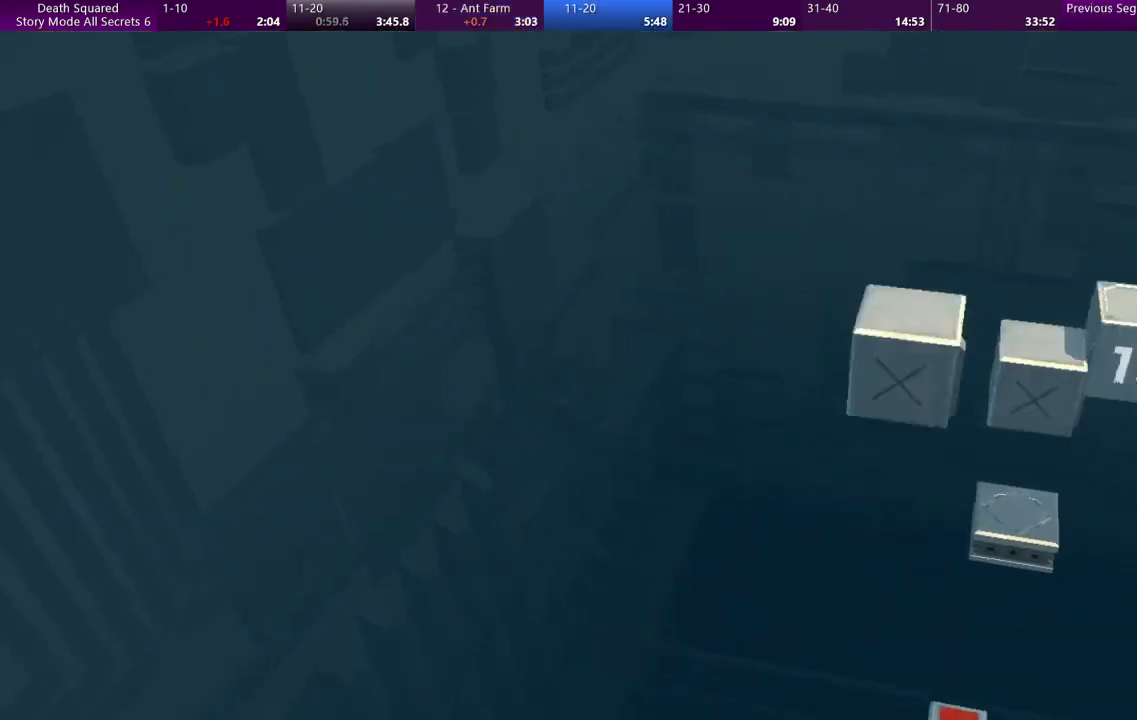
{"buttons": [], "left_stick": "center", "events": [[100, "CROSS", "up"], [167, "CROSS", "down"], [300, "CROSS", "up"], [400, "CROSS", "down"], [500, "CROSS", "up"]]}
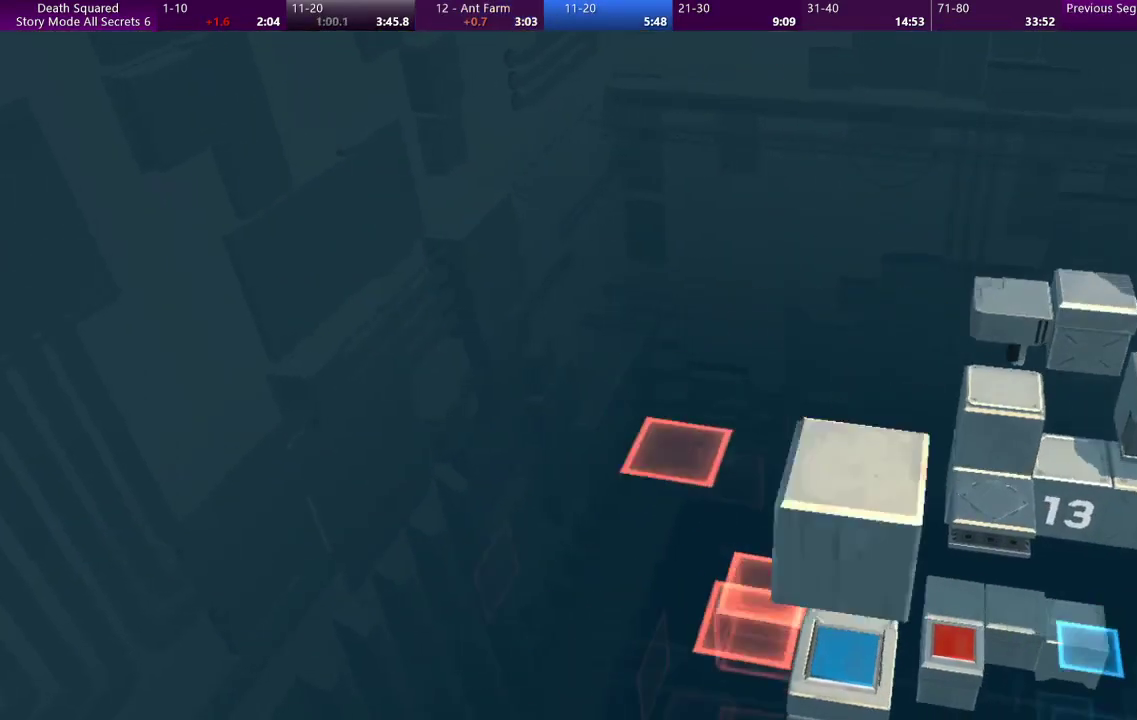
{"buttons": [], "left_stick": "center", "events": []}
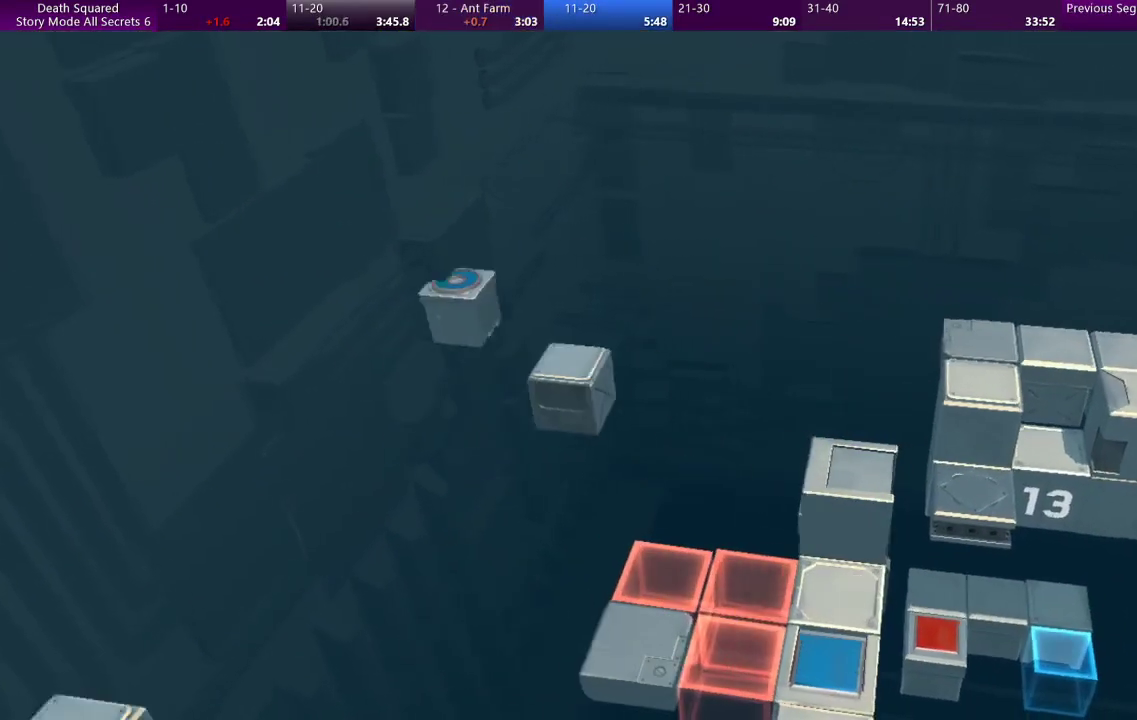
{"buttons": [], "left_stick": "center", "events": []}
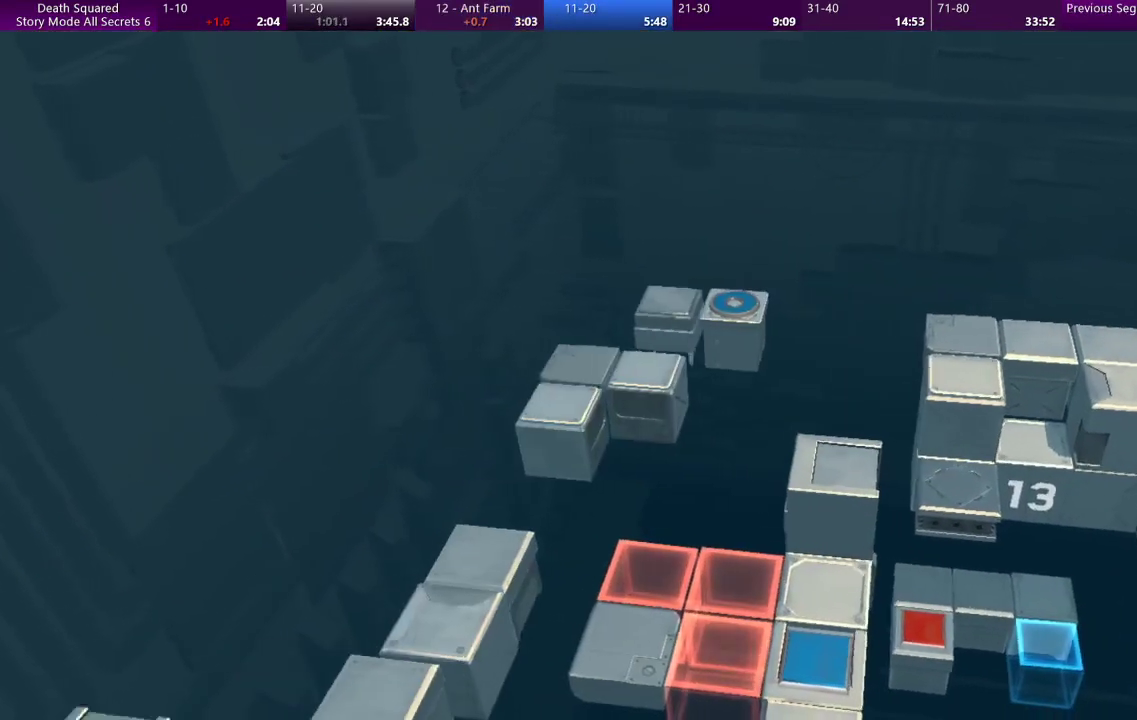
{"buttons": [], "left_stick": "center", "events": []}
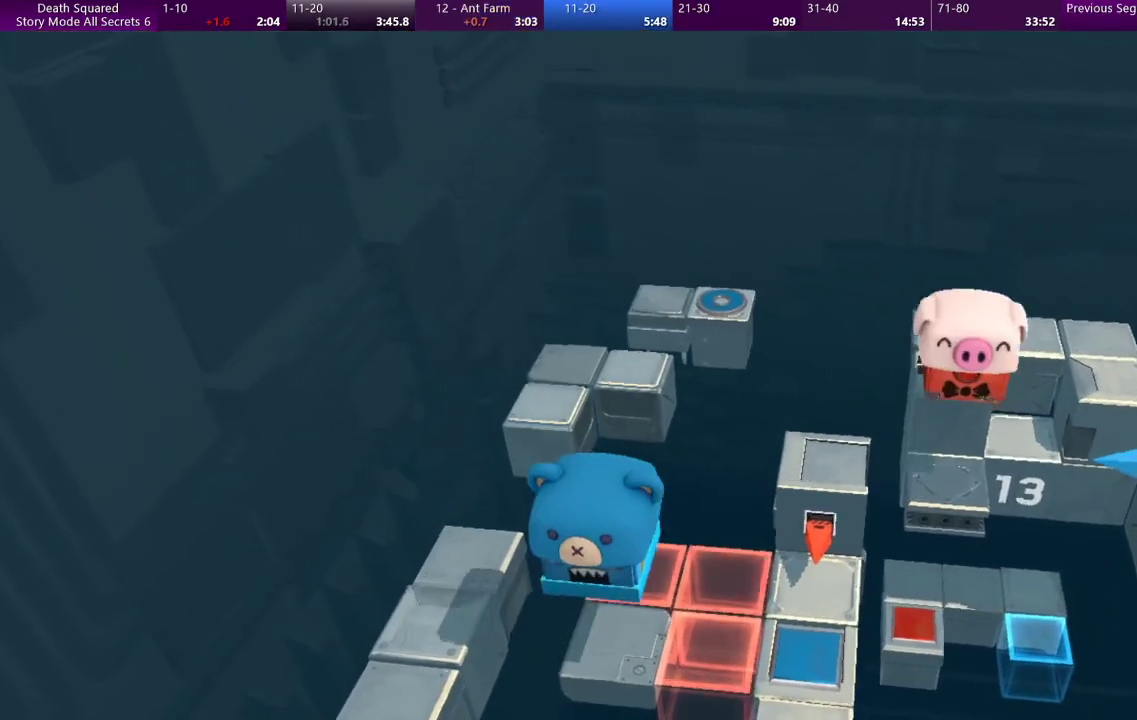
{"buttons": [], "left_stick": "center", "events": []}
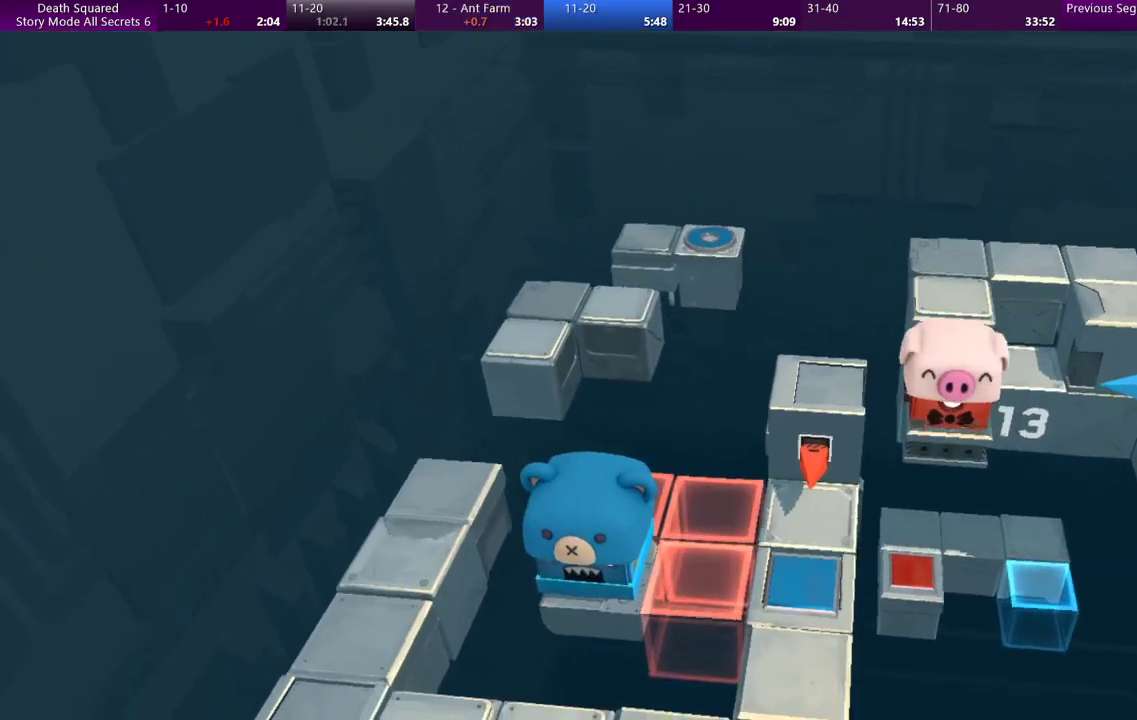
{"buttons": [], "left_stick": "up", "events": [[467, "left_stick", "up"]]}
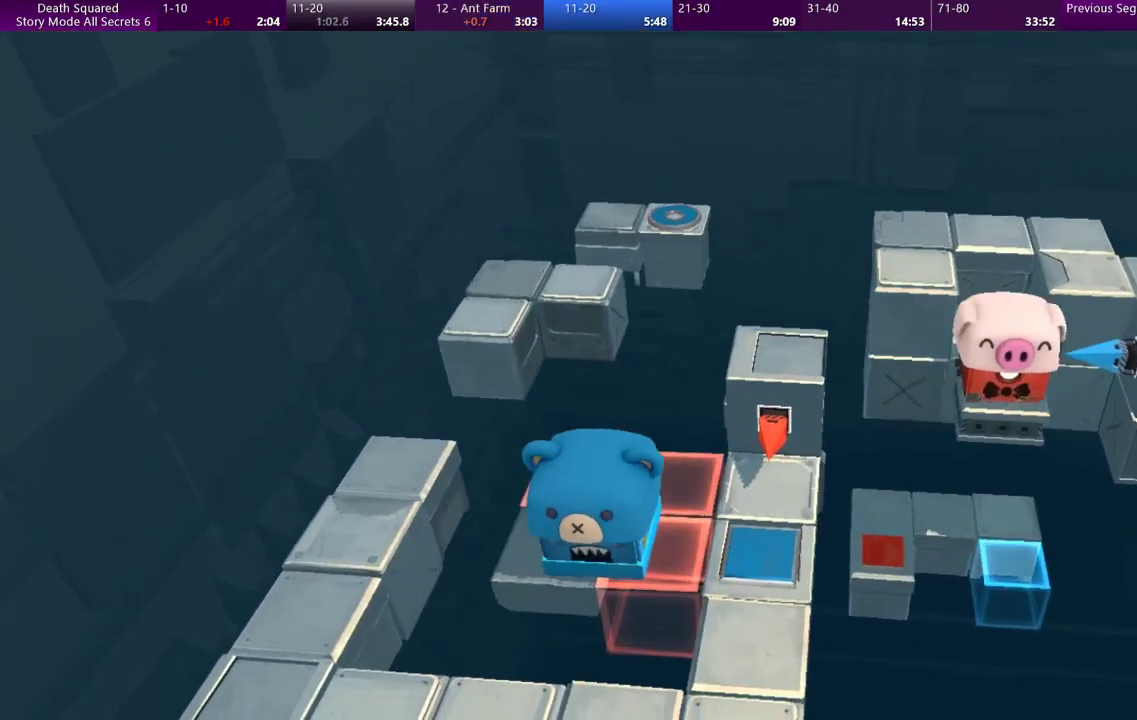
{"buttons": [], "left_stick": "up", "events": []}
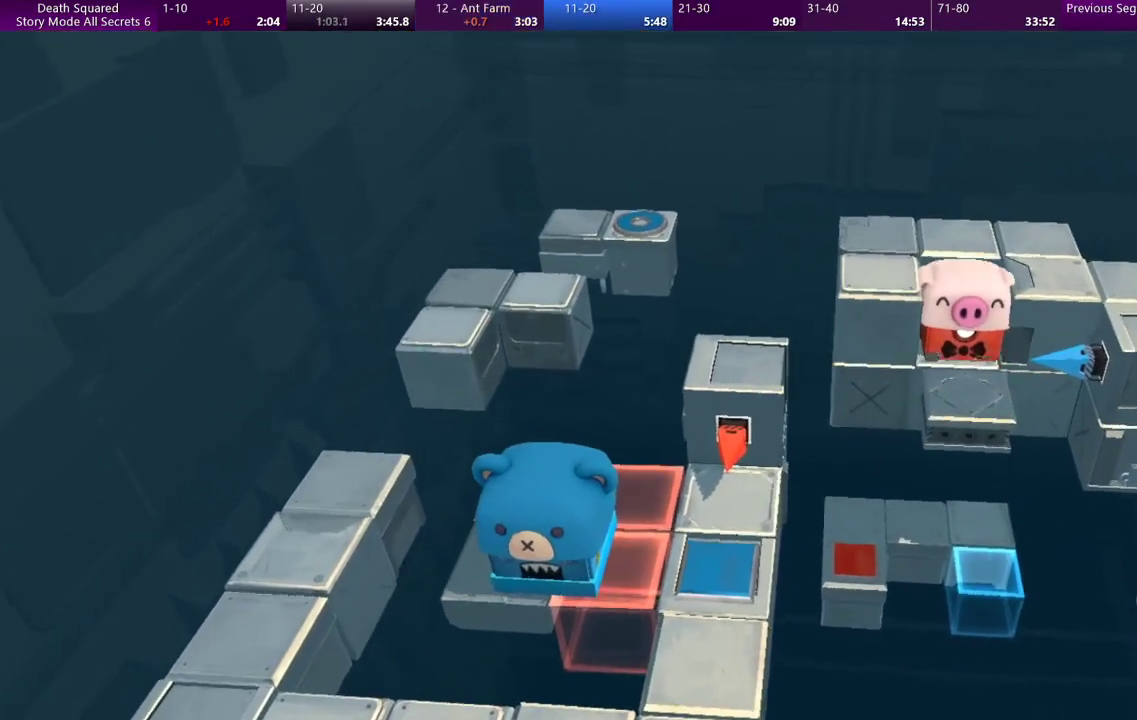
{"buttons": [], "left_stick": "center", "events": [[167, "left_stick", "center"]]}
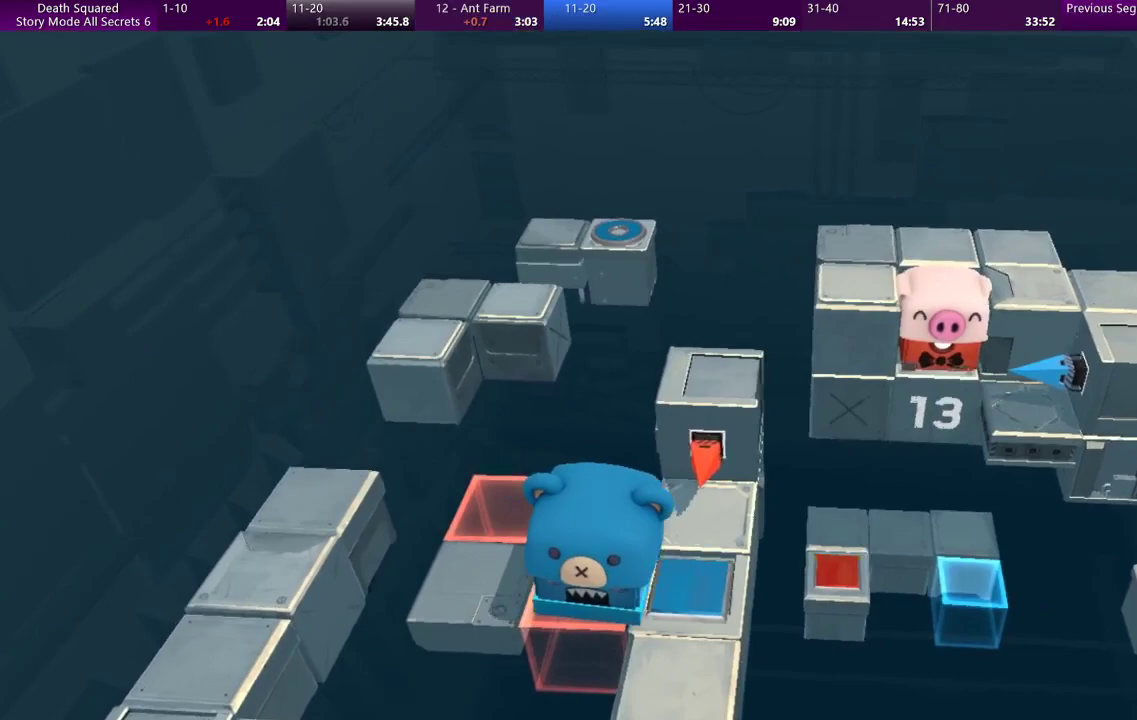
{"buttons": [], "left_stick": "up", "events": [[500, "left_stick", "up"]]}
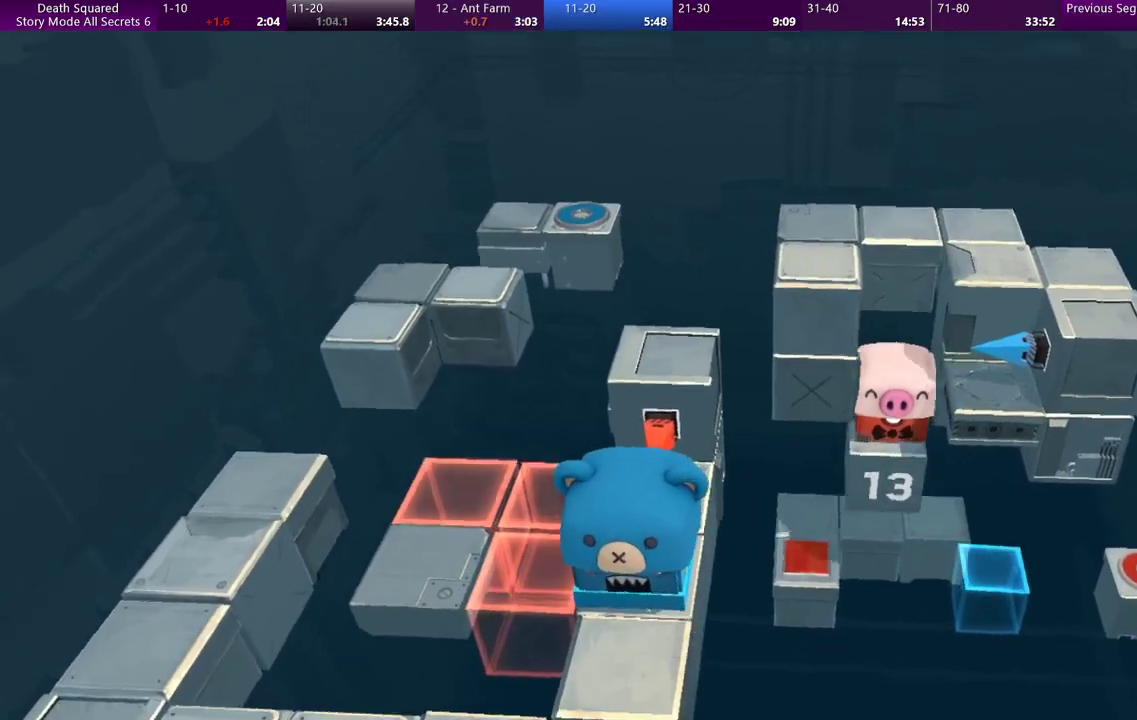
{"buttons": [], "left_stick": "up-left", "events": [[400, "left_stick", "up-left"]]}
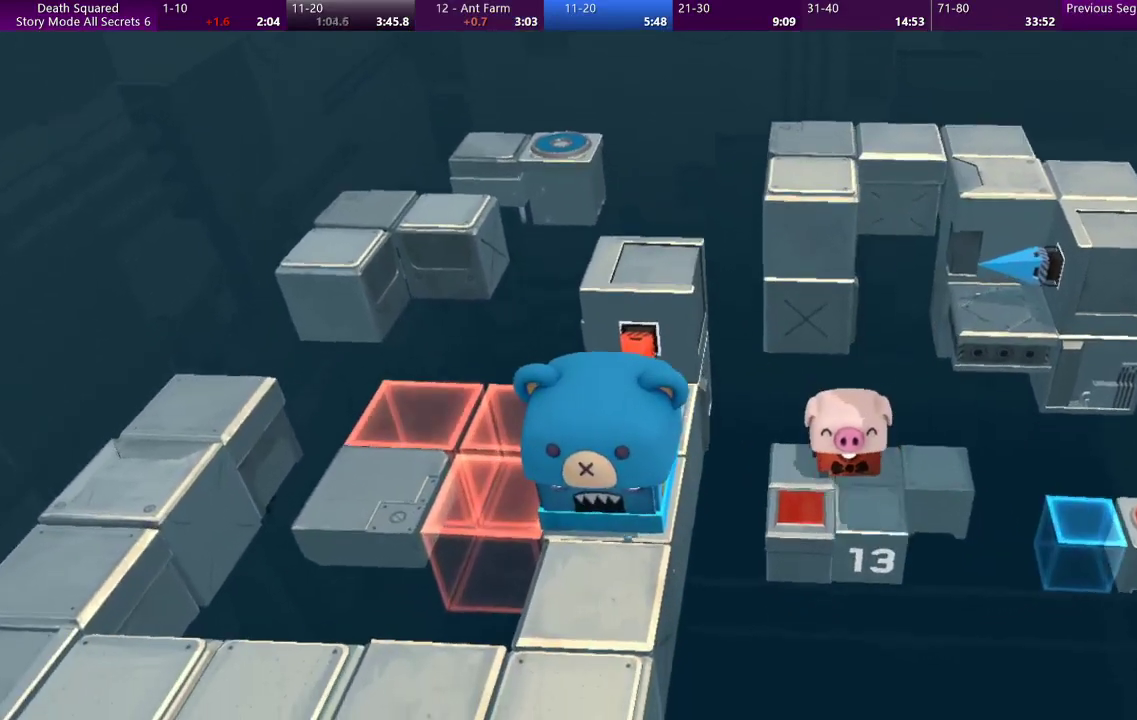
{"buttons": [], "left_stick": "down", "events": [[100, "left_stick", "left"], [267, "left_stick", "center"], [500, "left_stick", "down"]]}
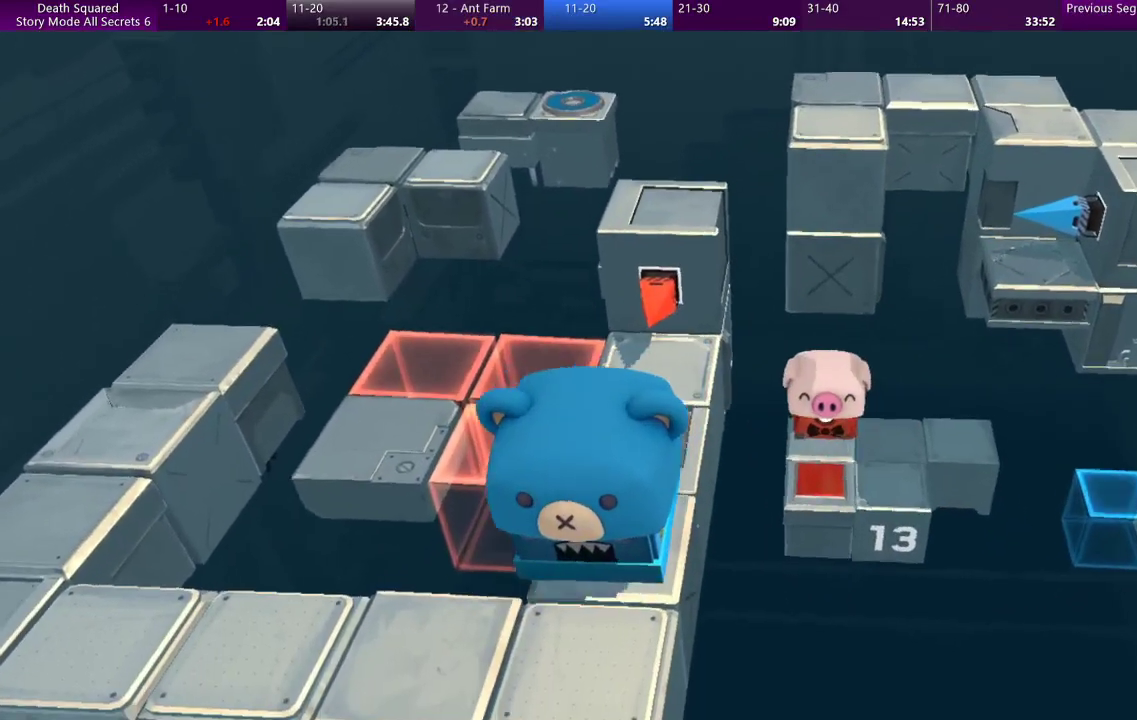
{"buttons": [], "left_stick": "down", "events": [[33, "left_stick", "down-left"], [167, "left_stick", "center"], [333, "left_stick", "down"]]}
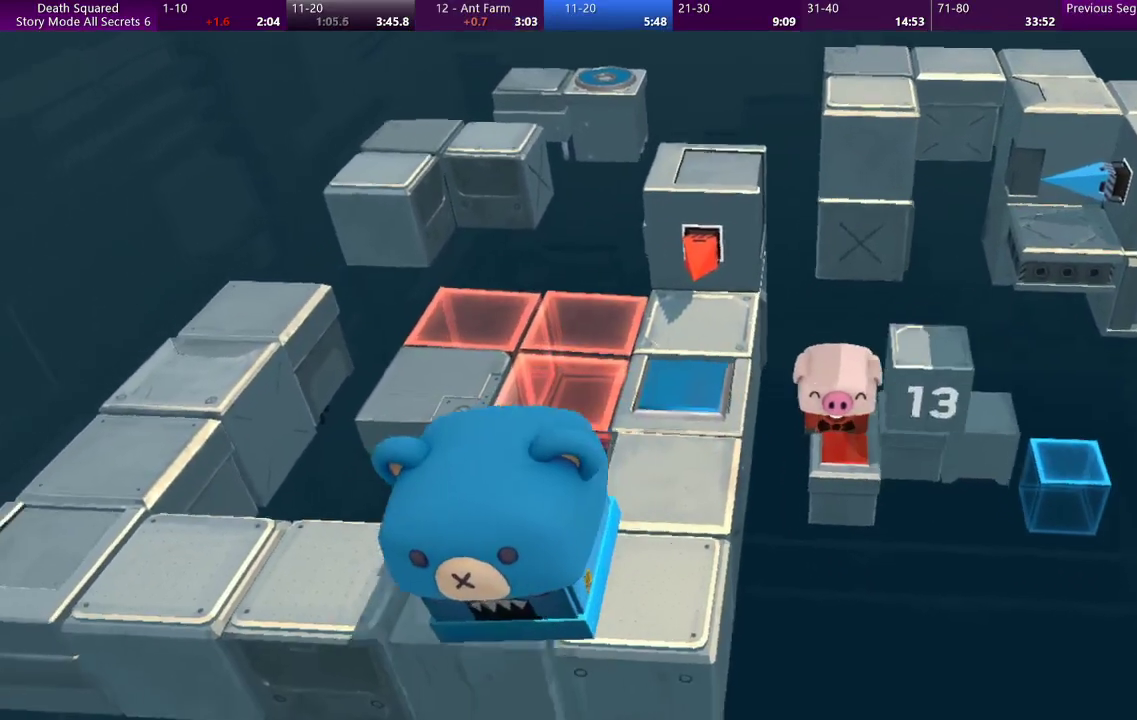
{"buttons": [], "left_stick": "center", "events": [[167, "left_stick", "center"]]}
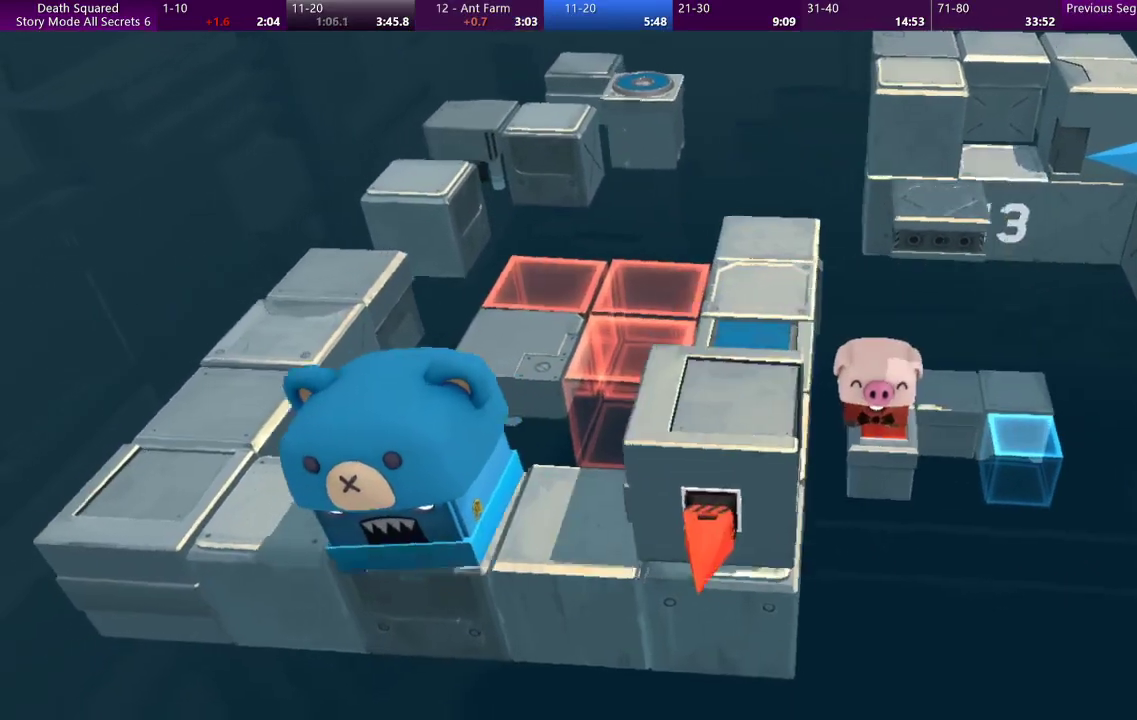
{"buttons": [], "left_stick": "center", "events": []}
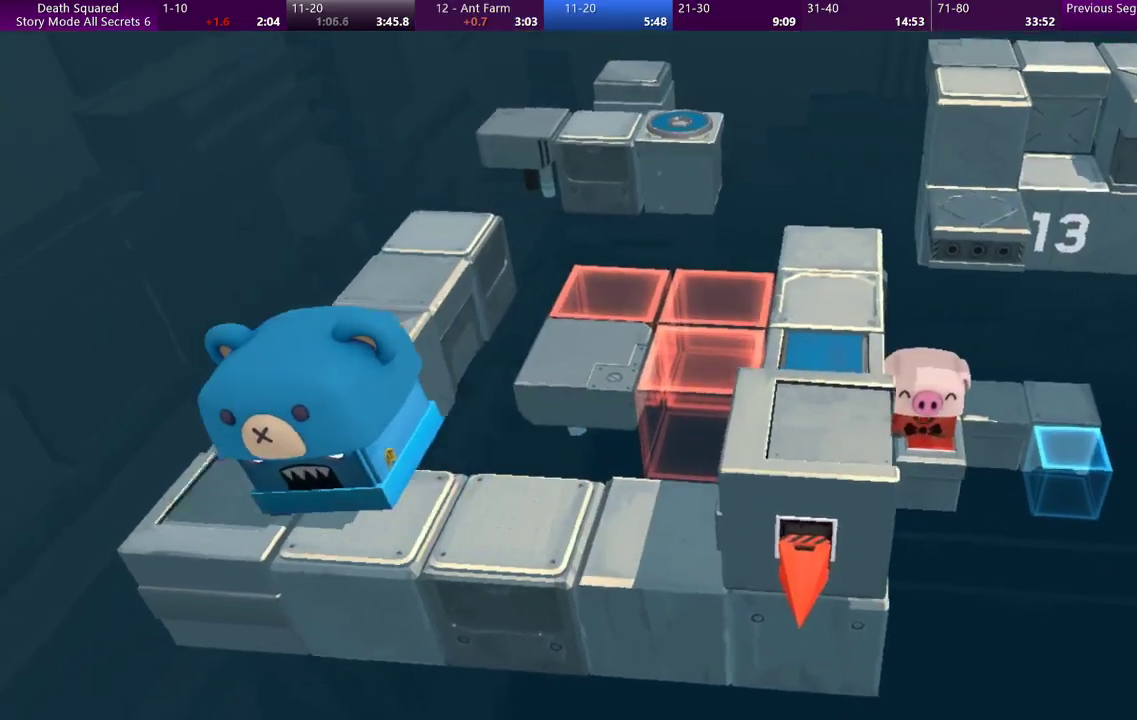
{"buttons": [], "left_stick": "center", "events": []}
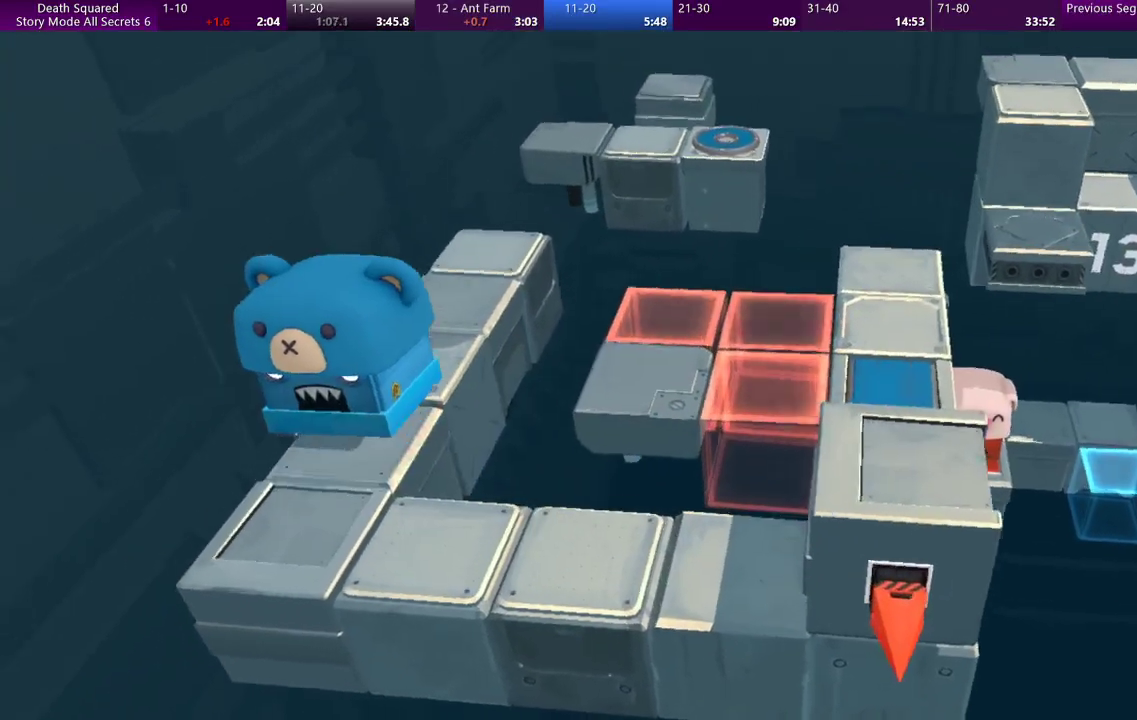
{"buttons": [], "left_stick": "center", "events": []}
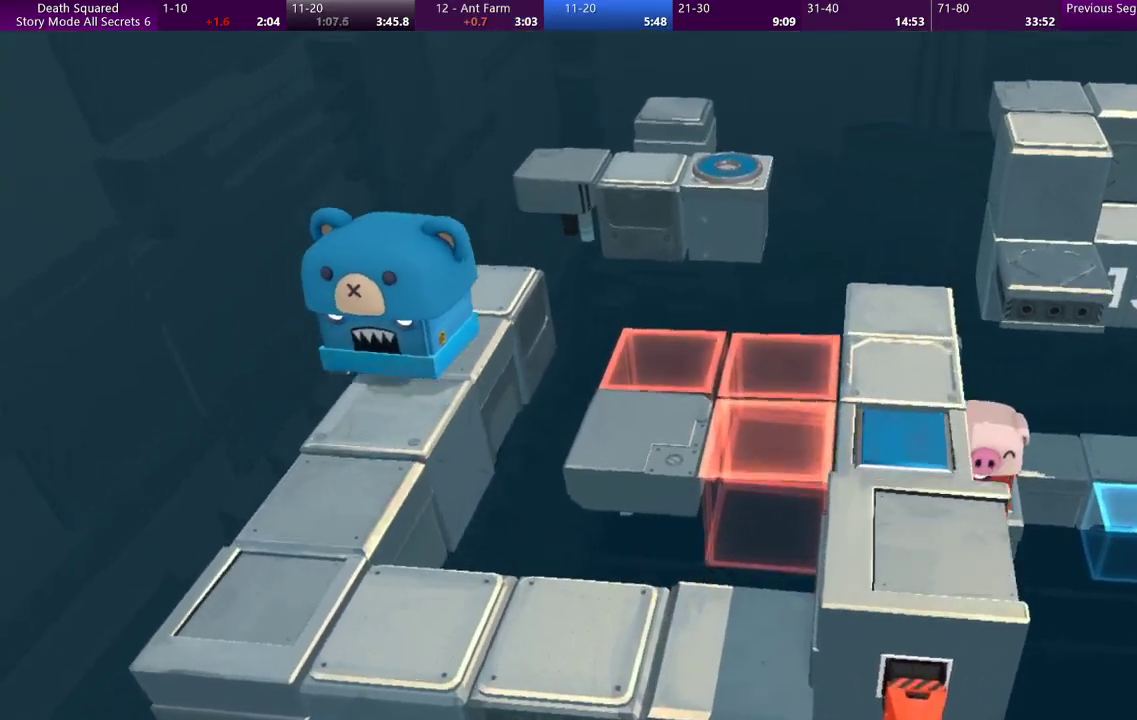
{"buttons": [], "left_stick": "center", "events": [[67, "left_stick", "up"], [433, "left_stick", "center"]]}
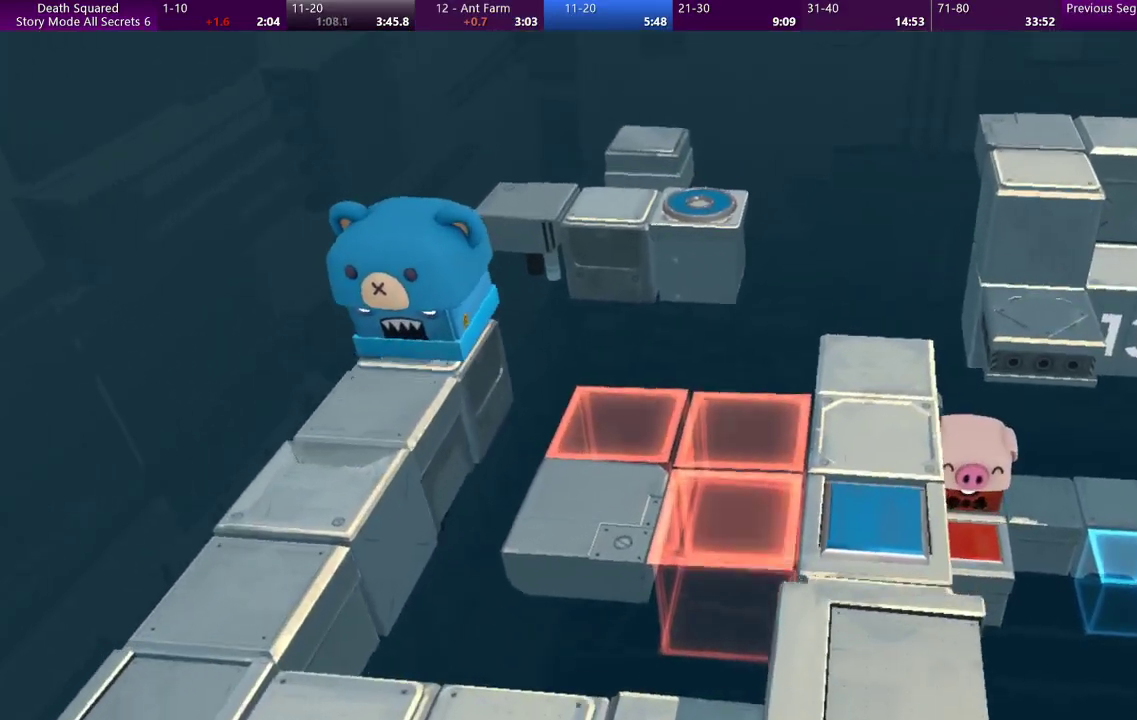
{"buttons": [], "left_stick": "center", "events": []}
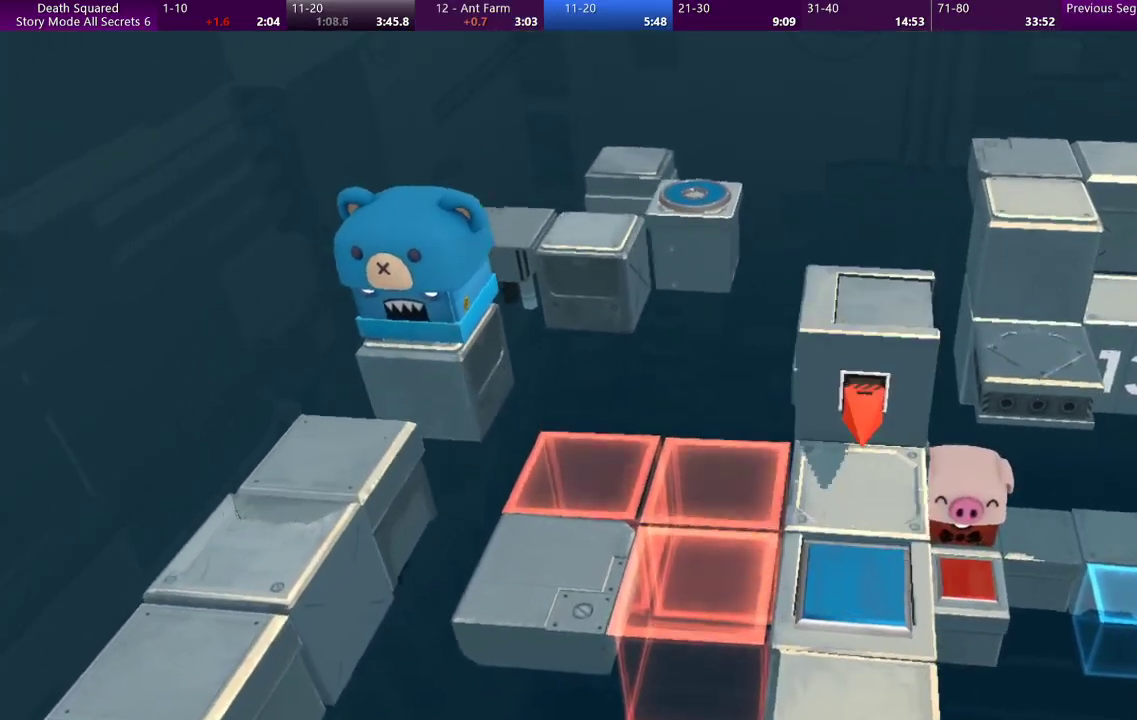
{"buttons": [], "left_stick": "center", "events": []}
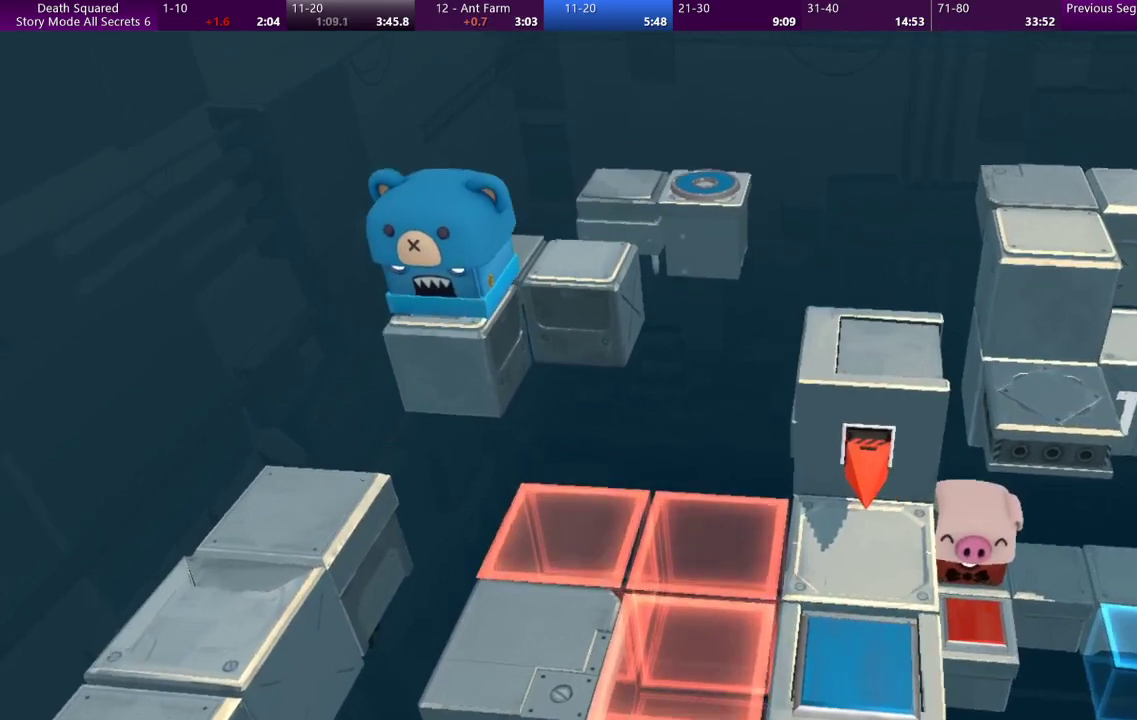
{"buttons": [], "left_stick": "down", "events": [[133, "left_stick", "down"]]}